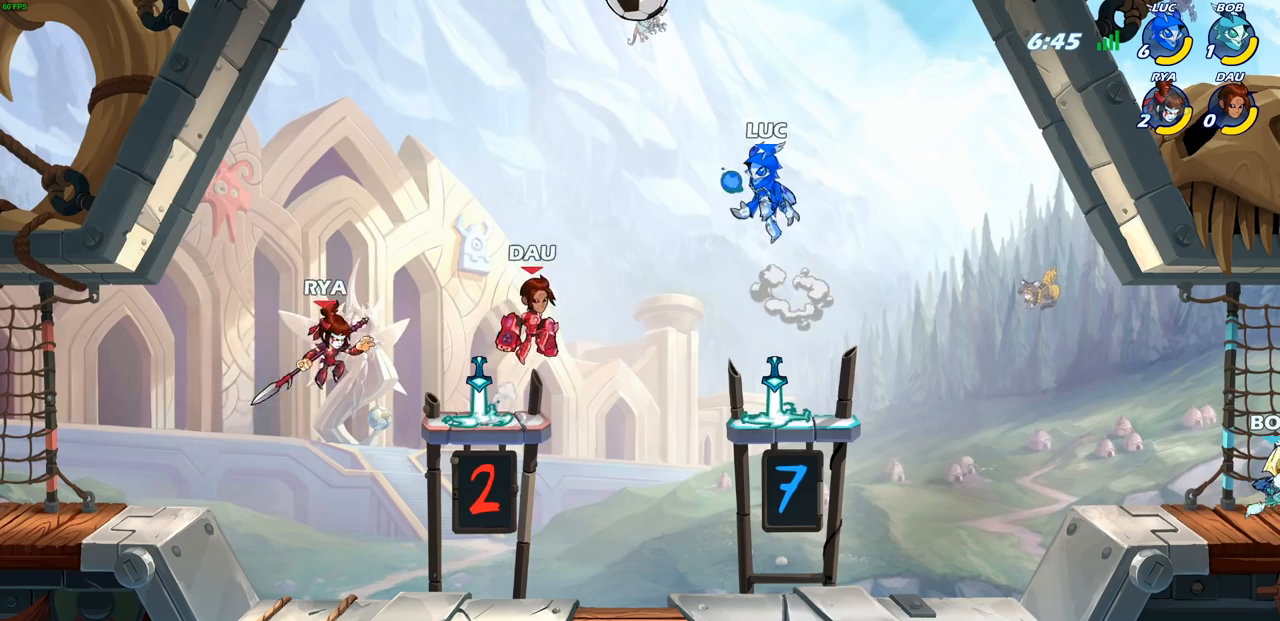
Gameplay with a controller (PlayStation layout); each line is a JSON object with the inputs held at the frame after it. "events" lists button and stick changes between this image and that frame as [ms after this image, input, new state], when the widget could be followed in between. Not read: R1.
{"buttons": ["CROSS", "SQUARE"], "left_stick": "down", "right_stick": "center", "events": [[17, "CROSS", "up"], [217, "left_stick", "up-left"], [267, "CROSS", "down"], [400, "left_stick", "down"], [417, "SQUARE", "down"], [450, "CROSS", "up"], [500, "CROSS", "down"]]}
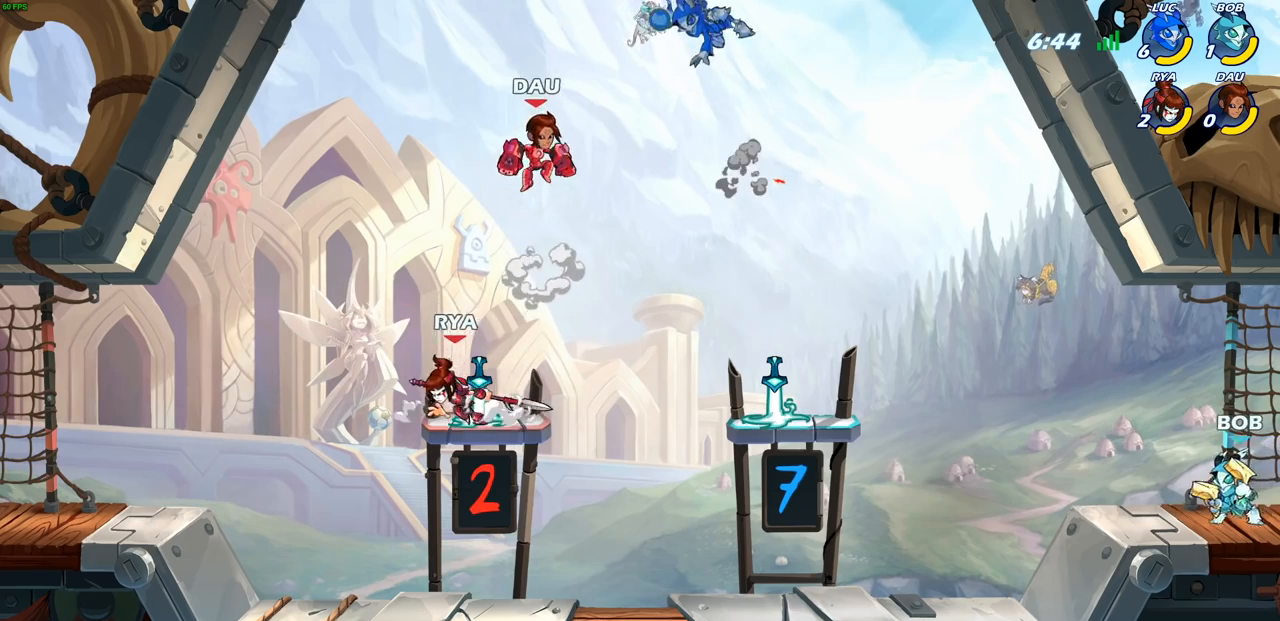
{"buttons": [], "left_stick": "right", "right_stick": "center", "events": [[17, "CROSS", "up"], [33, "SQUARE", "up"], [33, "left_stick", "center"], [333, "left_stick", "right"]]}
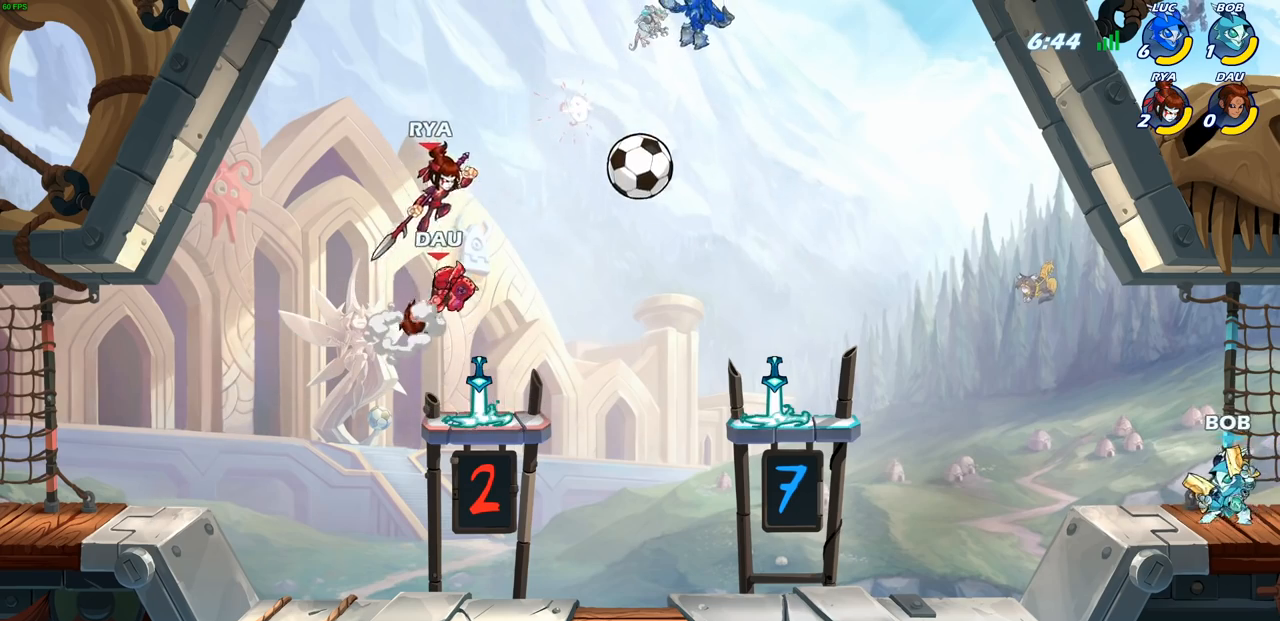
{"buttons": ["SQUARE"], "left_stick": "left", "right_stick": "center", "events": [[150, "left_stick", "down-left"], [467, "left_stick", "left"], [483, "SQUARE", "down"]]}
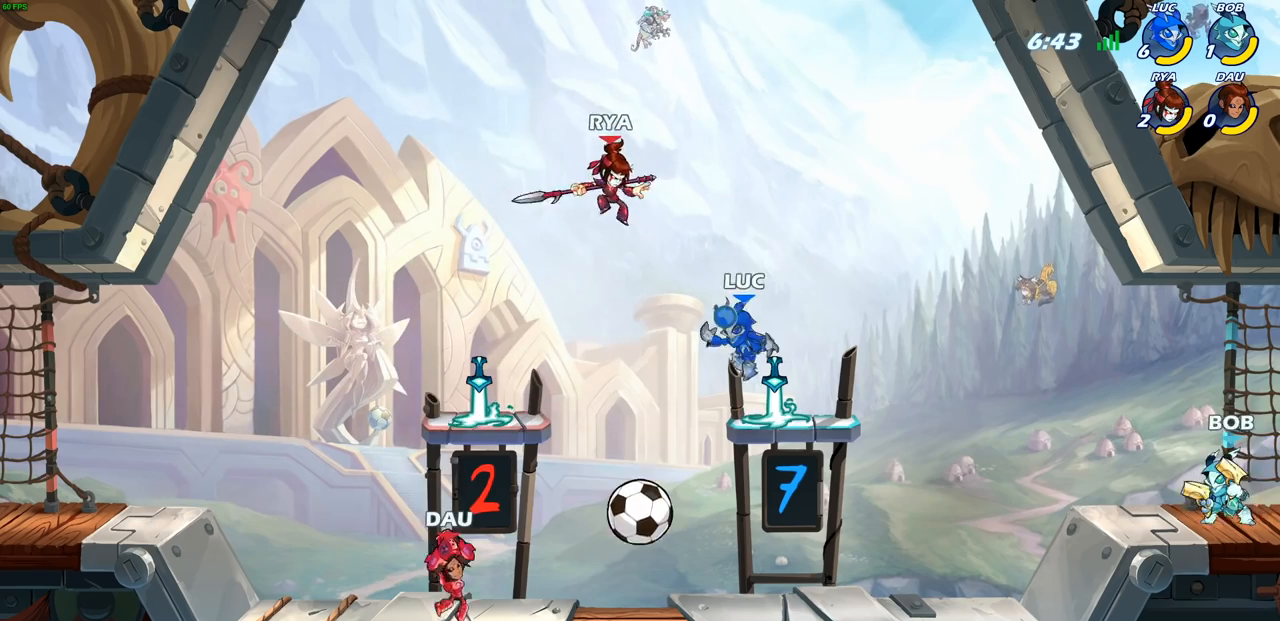
{"buttons": [], "left_stick": "center", "right_stick": "center", "events": [[50, "SQUARE", "up"], [117, "left_stick", "center"]]}
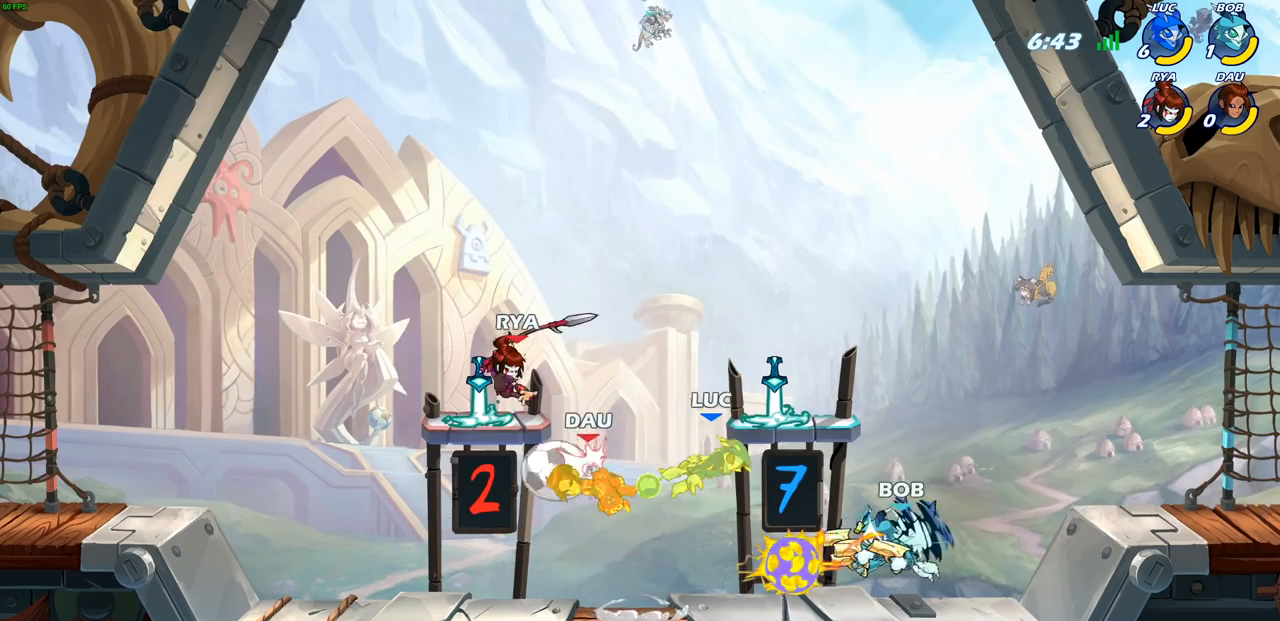
{"buttons": [], "left_stick": "left", "right_stick": "center", "events": [[267, "left_stick", "right"], [400, "left_stick", "left"]]}
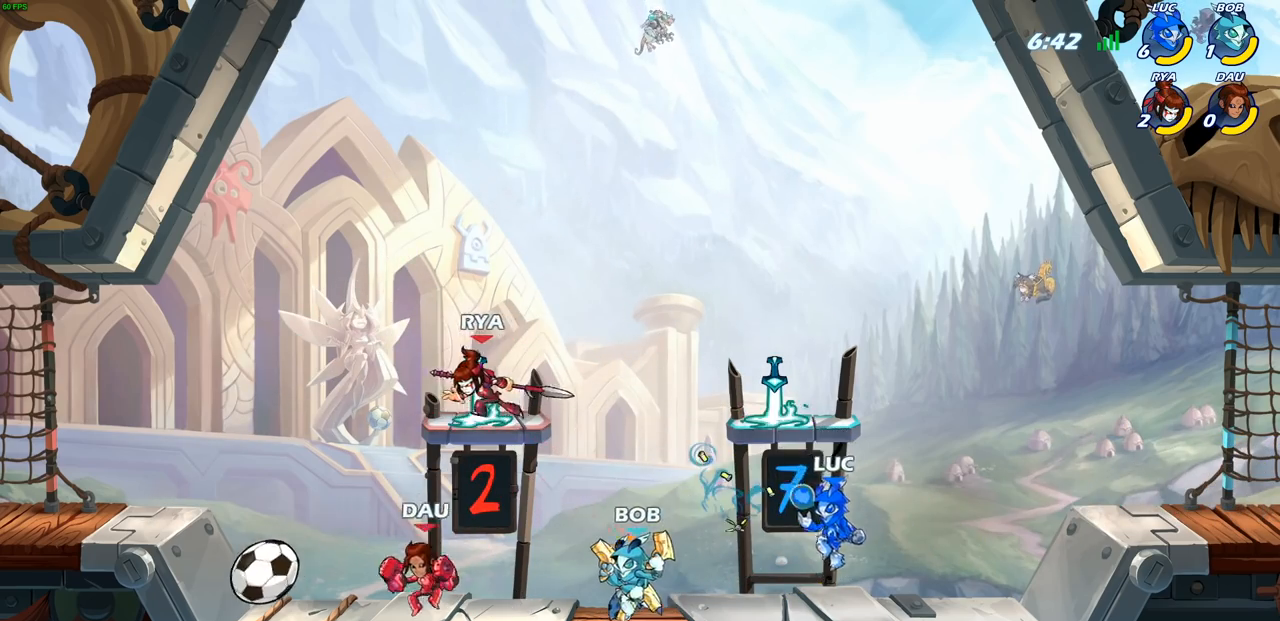
{"buttons": [], "left_stick": "down-right", "right_stick": "center", "events": [[17, "CROSS", "down"], [83, "left_stick", "center"], [183, "CROSS", "up"], [250, "CROSS", "down"], [350, "left_stick", "right"], [383, "CROSS", "up"], [450, "left_stick", "down-right"]]}
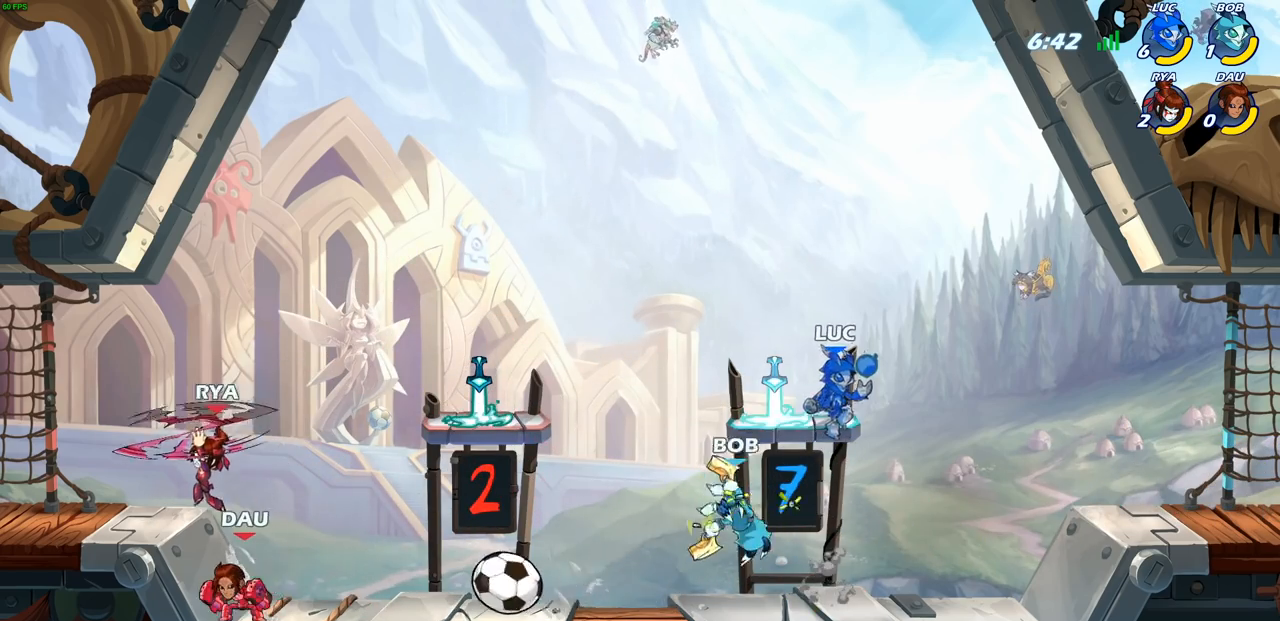
{"buttons": [], "left_stick": "left", "right_stick": "center", "events": [[133, "left_stick", "down-left"], [183, "left_stick", "left"], [267, "SQUARE", "down"], [400, "SQUARE", "up"]]}
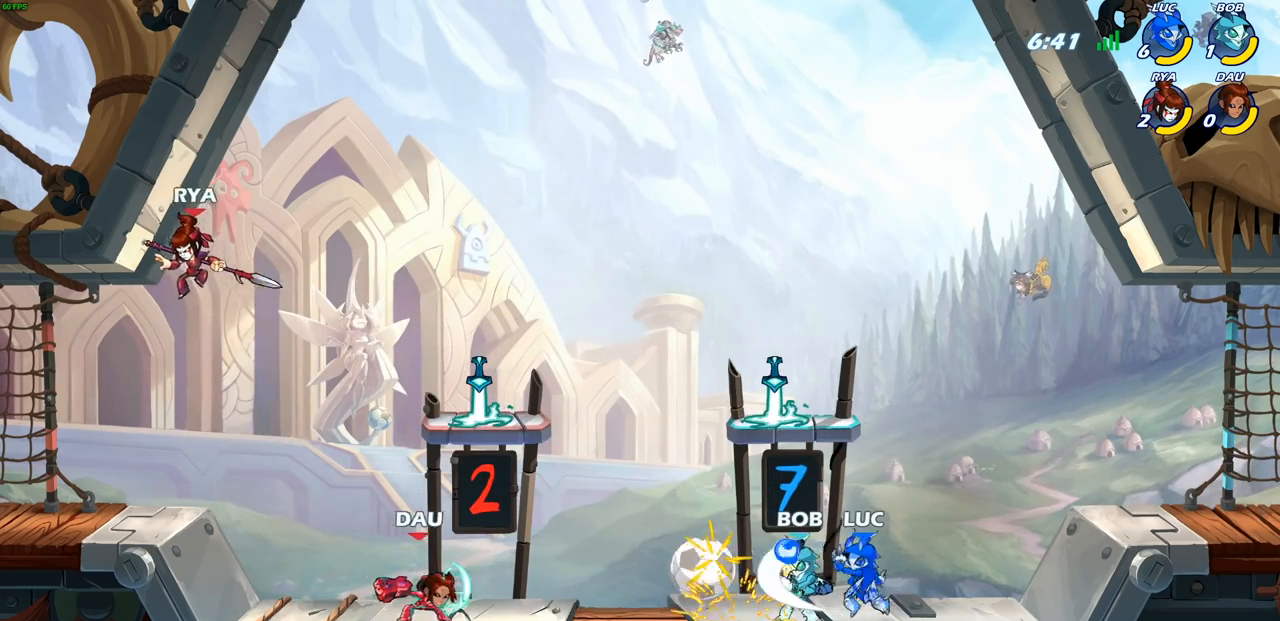
{"buttons": [], "left_stick": "center", "right_stick": "center", "events": [[33, "left_stick", "center"]]}
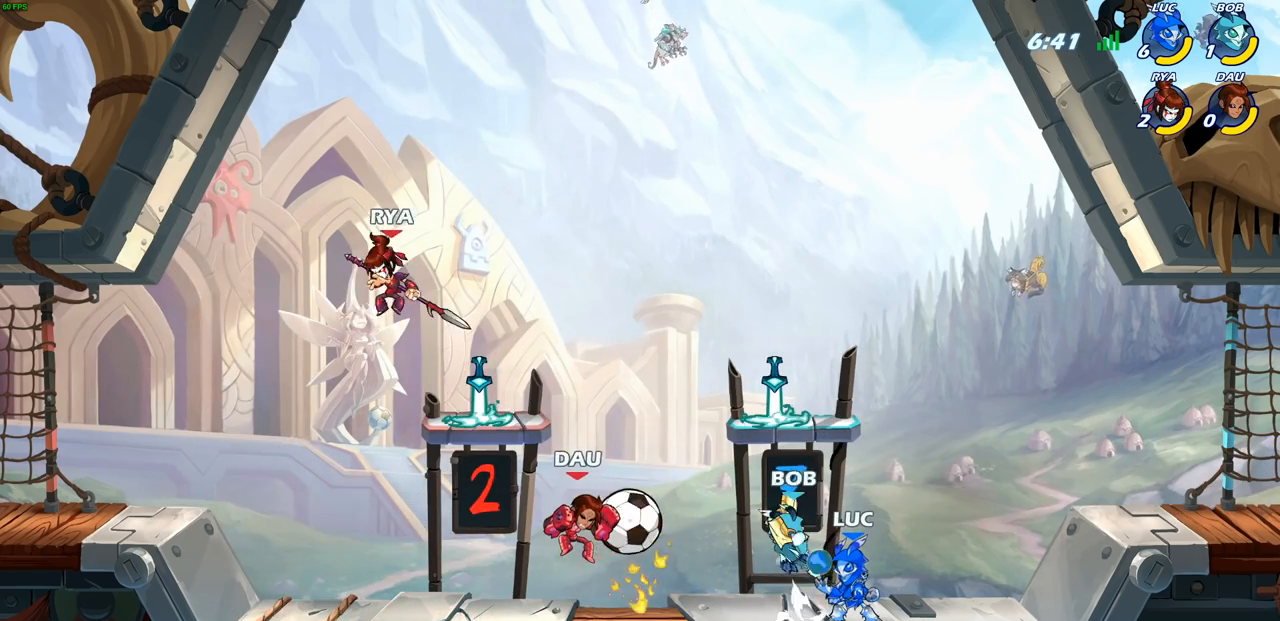
{"buttons": ["SQUARE"], "left_stick": "center", "right_stick": "center", "events": [[133, "left_stick", "left"], [183, "R2", "down"], [267, "SQUARE", "down"], [283, "left_stick", "center"], [333, "R2", "up"], [367, "SQUARE", "up"], [483, "SQUARE", "down"]]}
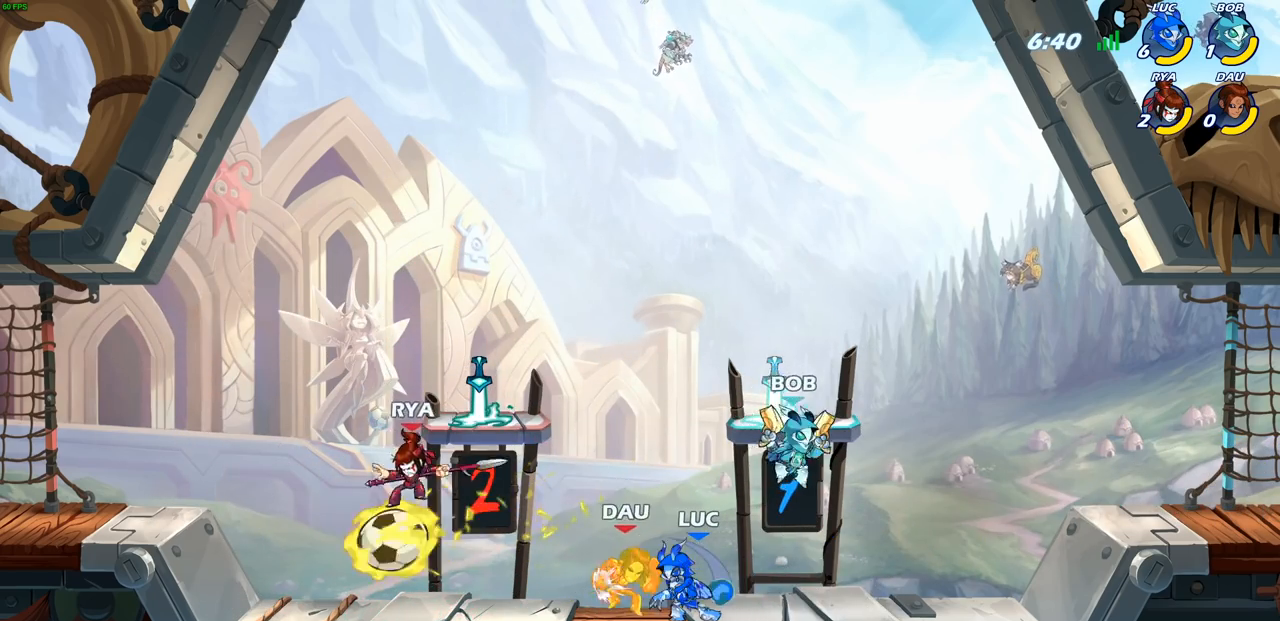
{"buttons": ["R2"], "left_stick": "left", "right_stick": "center", "events": [[83, "SQUARE", "up"], [333, "left_stick", "left"], [383, "R2", "down"], [383, "SQUARE", "down"], [500, "SQUARE", "up"]]}
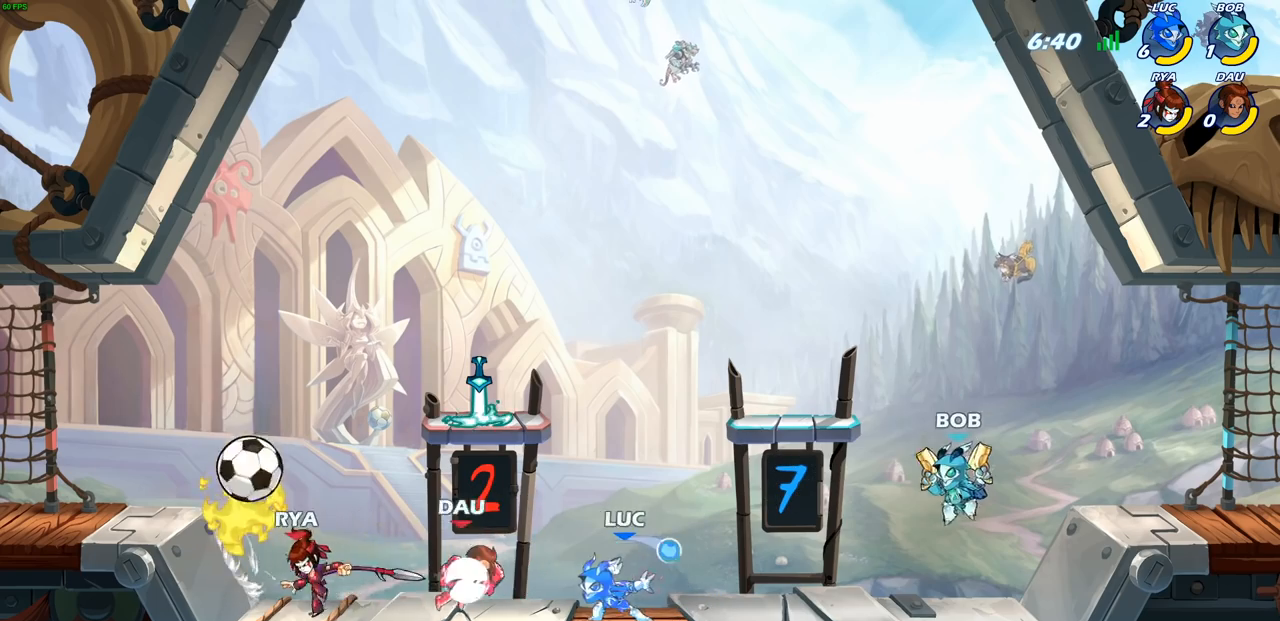
{"buttons": [], "left_stick": "center", "right_stick": "center", "events": [[33, "R2", "up"], [33, "left_stick", "center"]]}
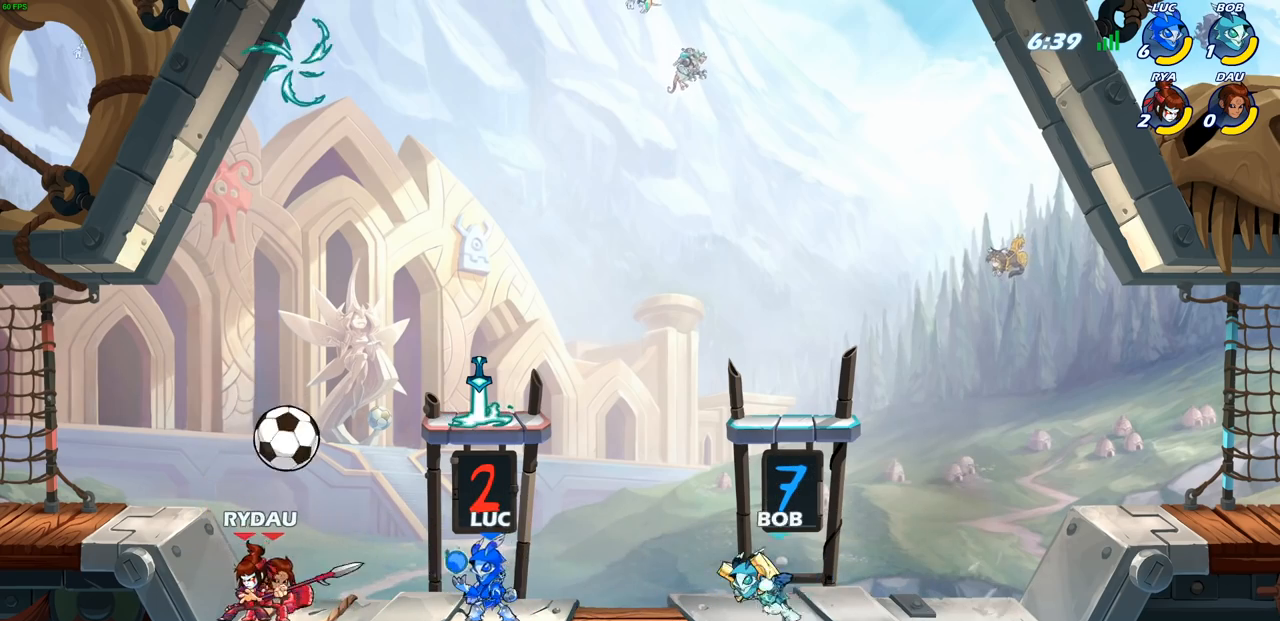
{"buttons": [], "left_stick": "center", "right_stick": "center", "events": [[33, "left_stick", "down-left"], [67, "SQUARE", "down"], [150, "SQUARE", "up"], [183, "left_stick", "left"], [333, "left_stick", "center"]]}
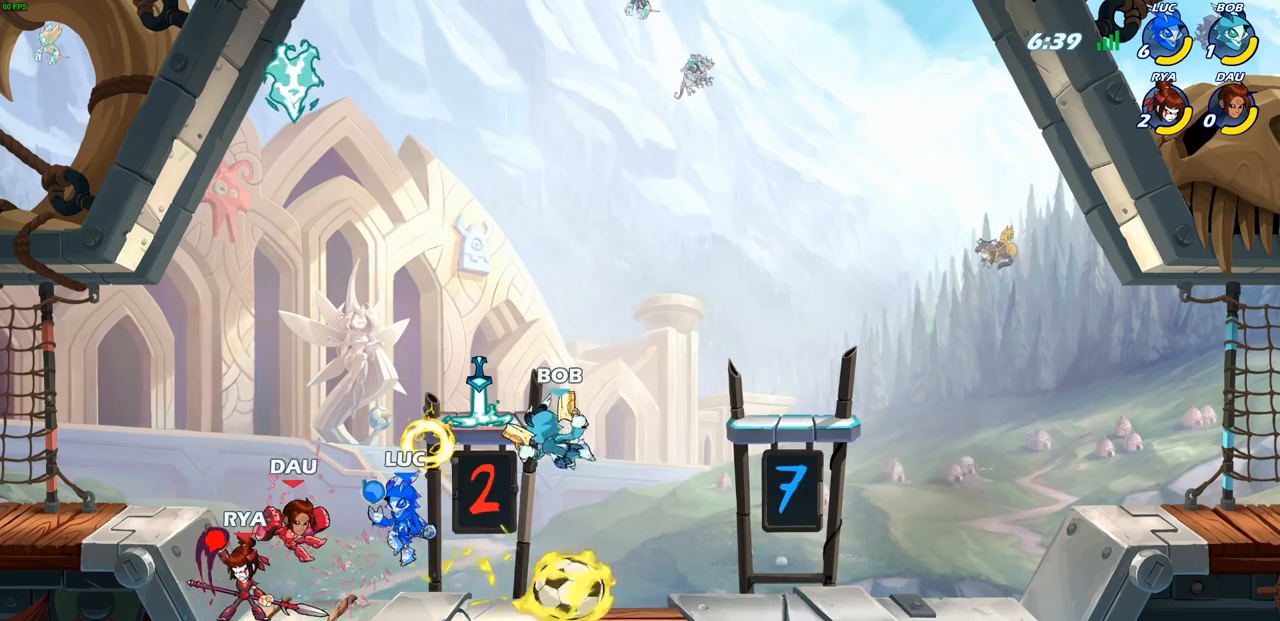
{"buttons": ["R2"], "left_stick": "right", "right_stick": "center", "events": [[200, "left_stick", "right"], [350, "R2", "down"]]}
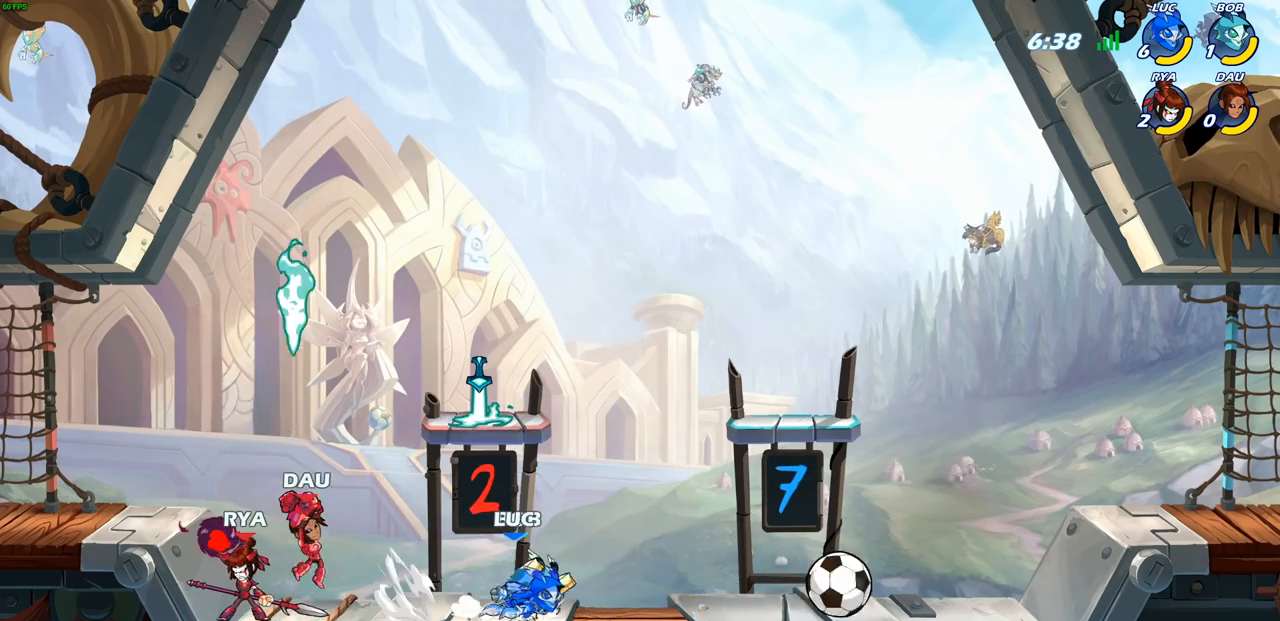
{"buttons": [], "left_stick": "right", "right_stick": "center", "events": [[100, "R2", "up"]]}
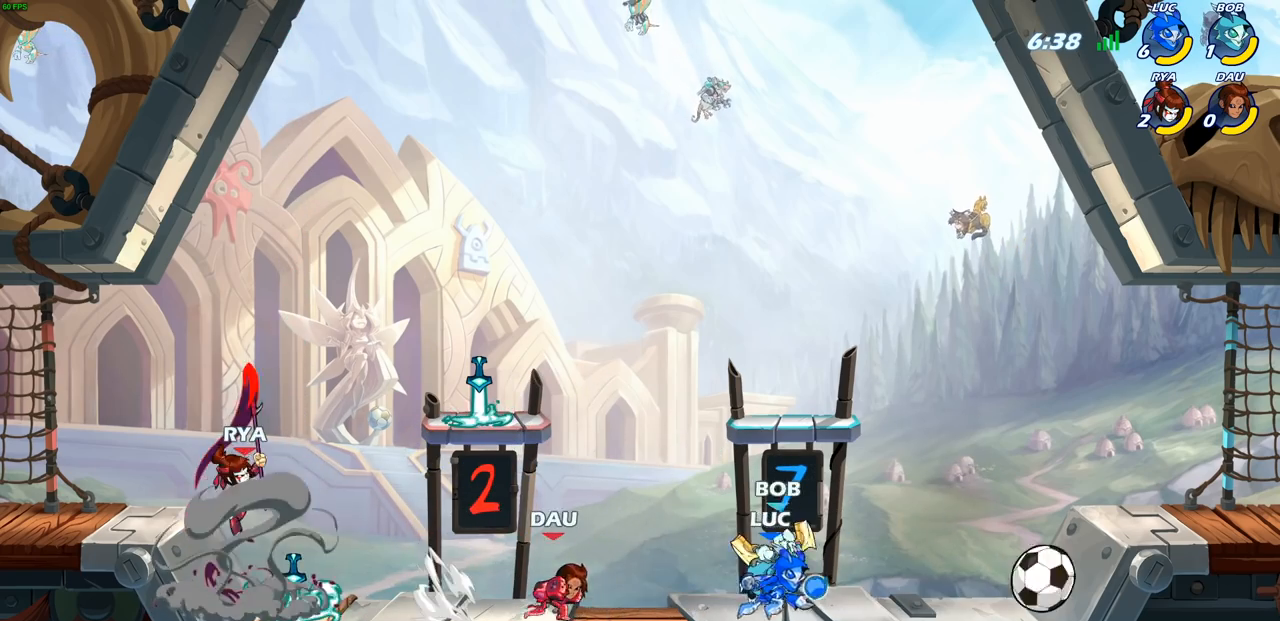
{"buttons": ["SQUARE"], "left_stick": "up-left", "right_stick": "center", "events": [[333, "CROSS", "down"], [450, "CROSS", "up"], [483, "SQUARE", "down"], [483, "left_stick", "up-left"]]}
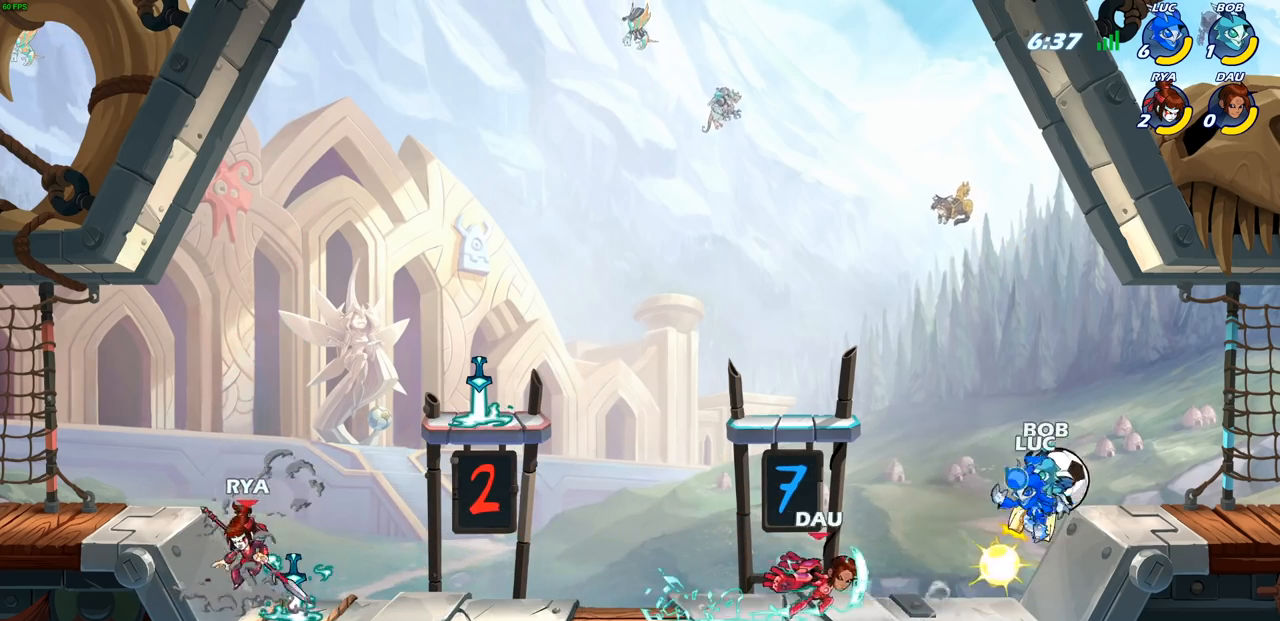
{"buttons": [], "left_stick": "center", "right_stick": "center", "events": [[83, "SQUARE", "up"], [100, "left_stick", "center"]]}
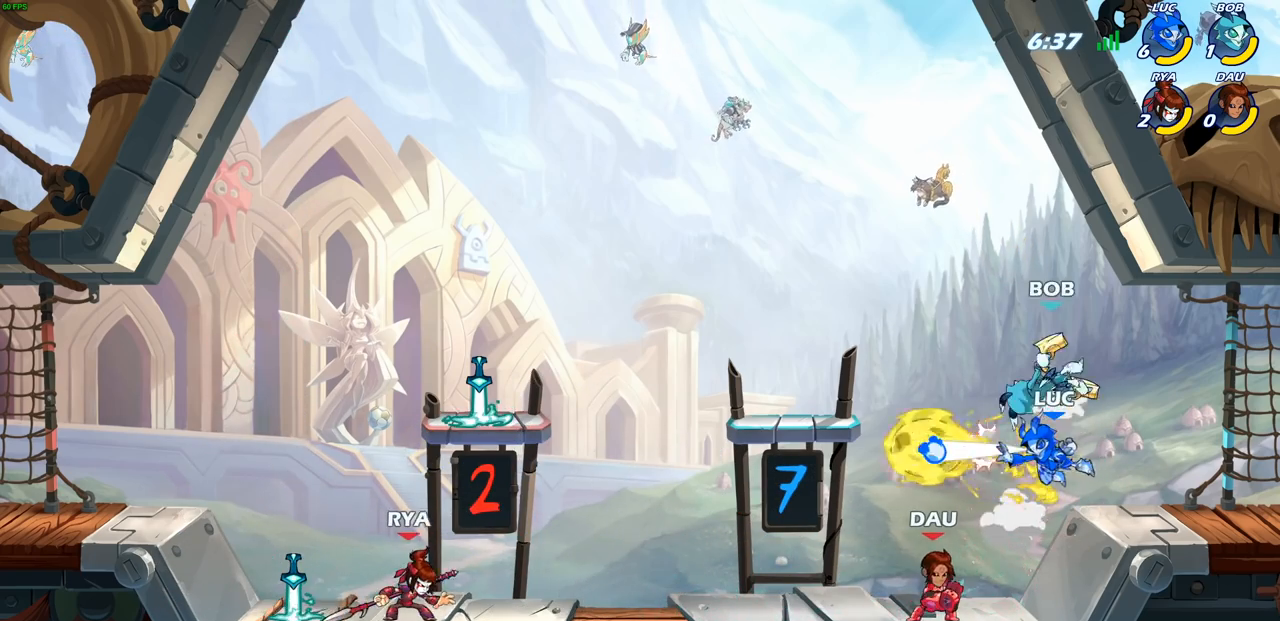
{"buttons": [], "left_stick": "up-left", "right_stick": "center", "events": [[267, "CROSS", "down"], [383, "left_stick", "up-left"], [483, "CROSS", "up"]]}
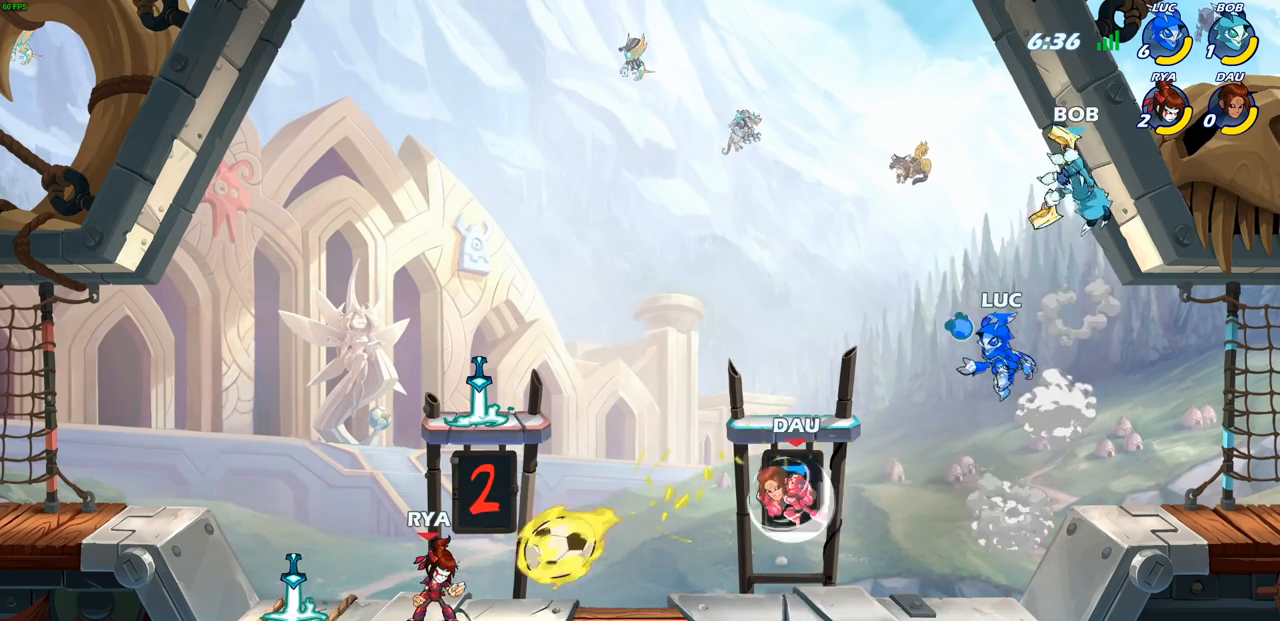
{"buttons": [], "left_stick": "up-left", "right_stick": "center", "events": []}
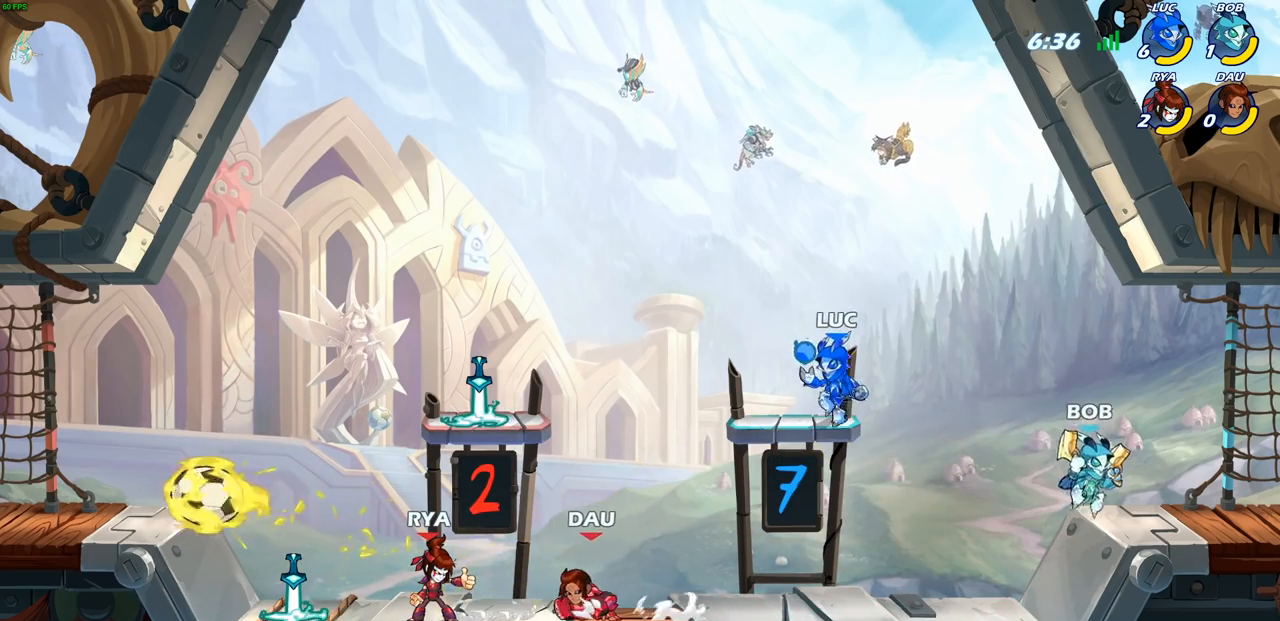
{"buttons": ["CROSS"], "left_stick": "center", "right_stick": "center", "events": [[467, "CROSS", "down"], [500, "left_stick", "center"]]}
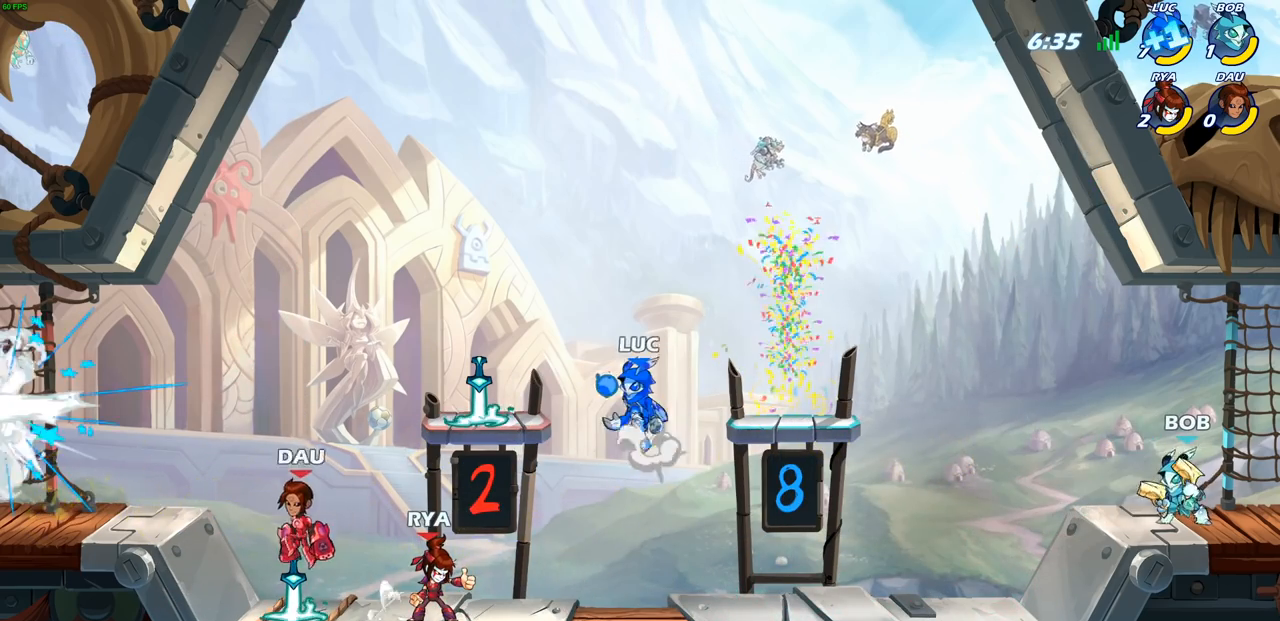
{"buttons": [], "left_stick": "center", "right_stick": "center", "events": [[100, "CROSS", "up"]]}
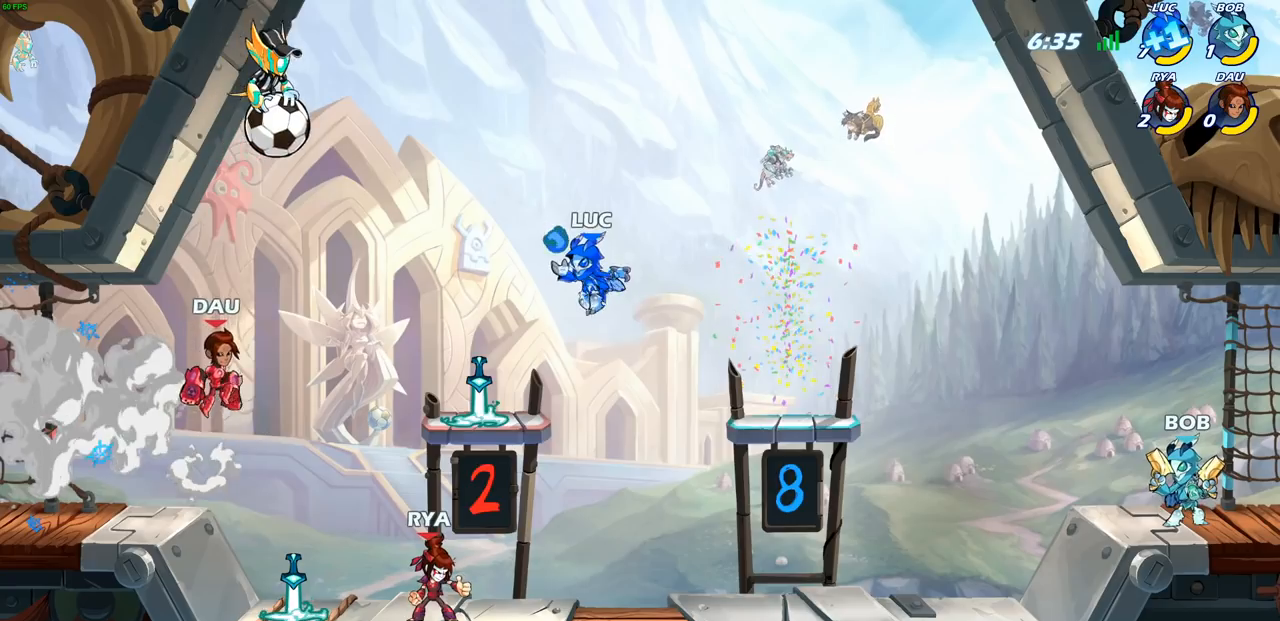
{"buttons": [], "left_stick": "right", "right_stick": "center", "events": [[67, "left_stick", "right"], [133, "CROSS", "down"], [267, "CROSS", "up"], [350, "CROSS", "down"], [483, "CROSS", "up"]]}
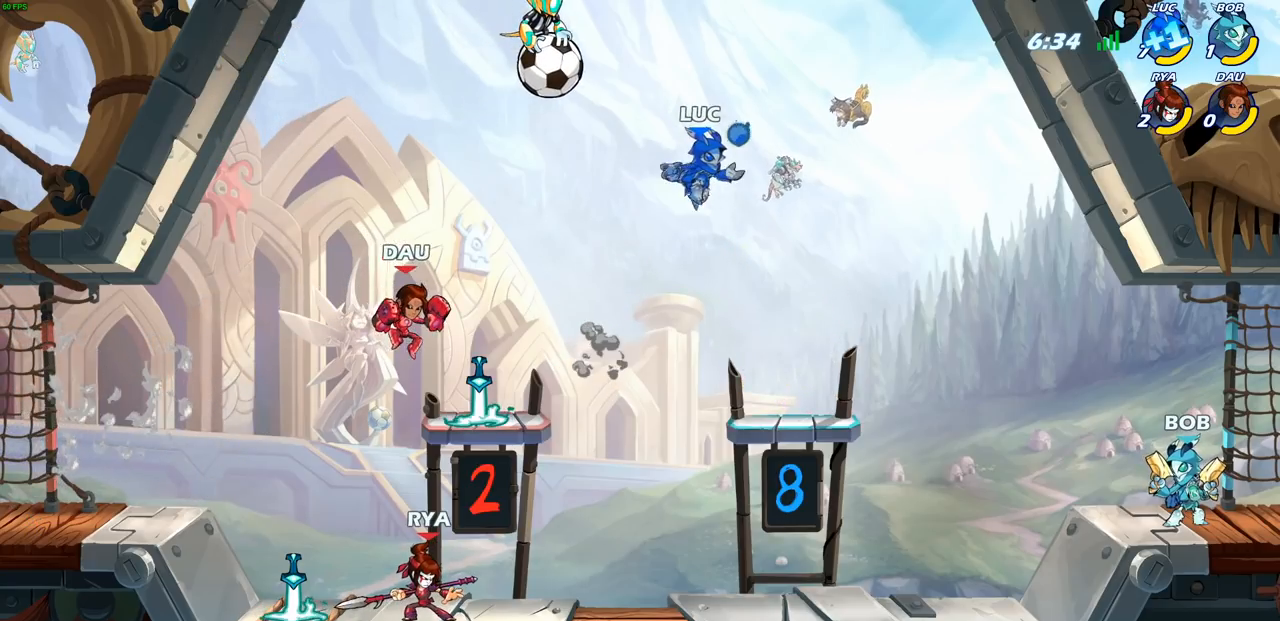
{"buttons": [], "left_stick": "center", "right_stick": "center", "events": [[100, "left_stick", "center"], [200, "left_stick", "left"], [383, "left_stick", "up"], [450, "left_stick", "center"]]}
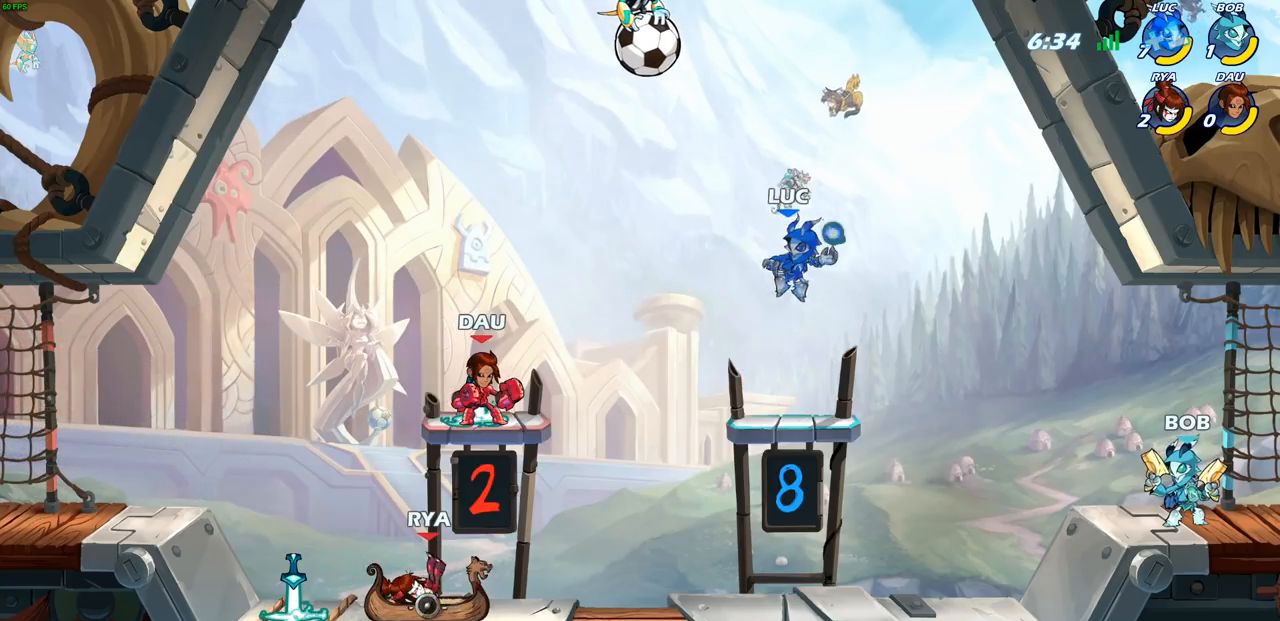
{"buttons": ["CROSS"], "left_stick": "center", "right_stick": "center", "events": [[383, "CROSS", "down"]]}
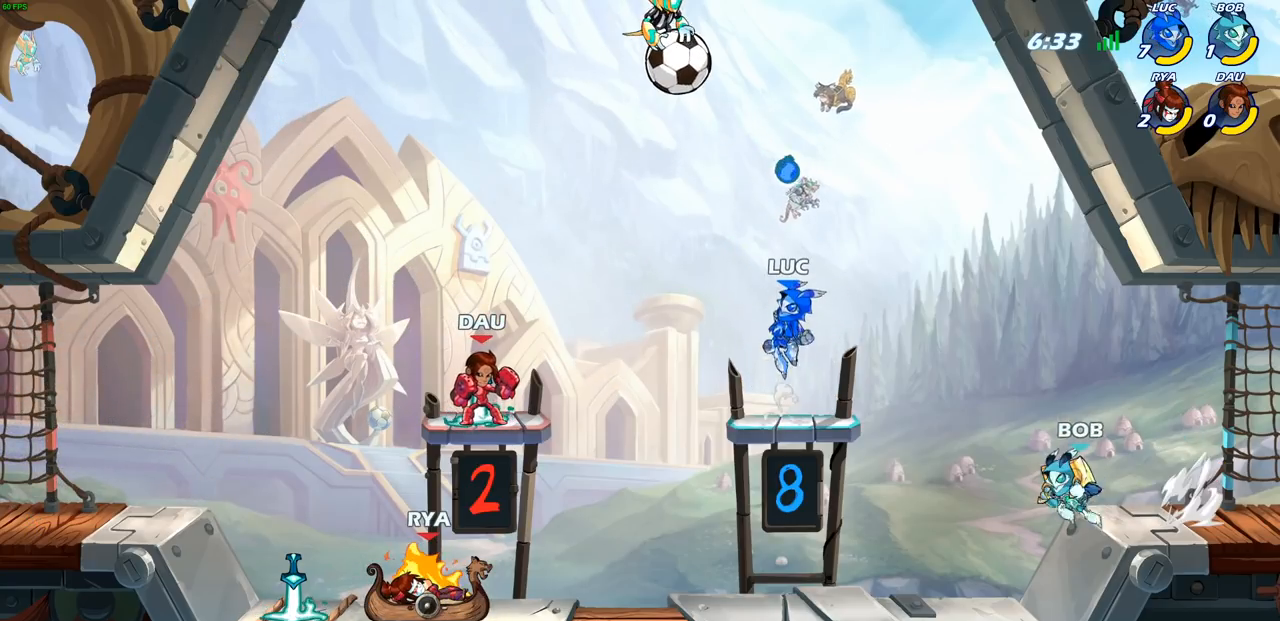
{"buttons": ["CROSS"], "left_stick": "down-left", "right_stick": "center", "events": [[33, "CROSS", "up"], [167, "CROSS", "down"], [300, "left_stick", "up-left"], [383, "CROSS", "up"], [467, "CROSS", "down"], [500, "left_stick", "down-left"]]}
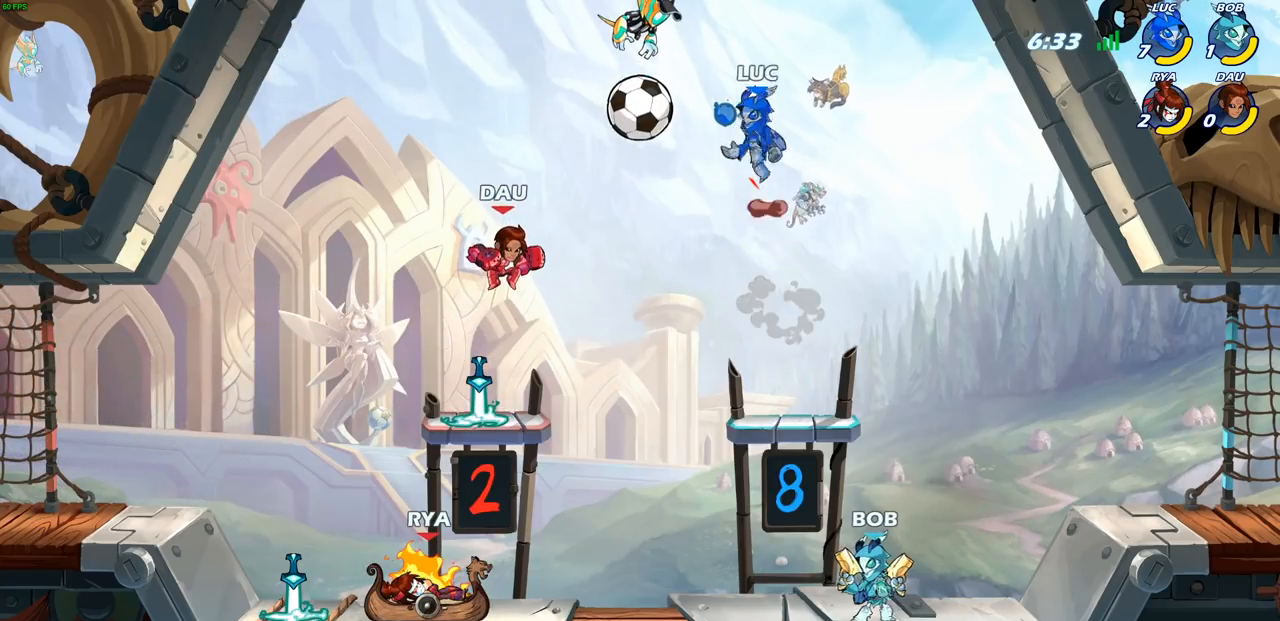
{"buttons": [], "left_stick": "right", "right_stick": "center", "events": [[17, "SQUARE", "down"], [50, "CROSS", "up"], [67, "SQUARE", "up"], [117, "left_stick", "center"], [367, "left_stick", "right"]]}
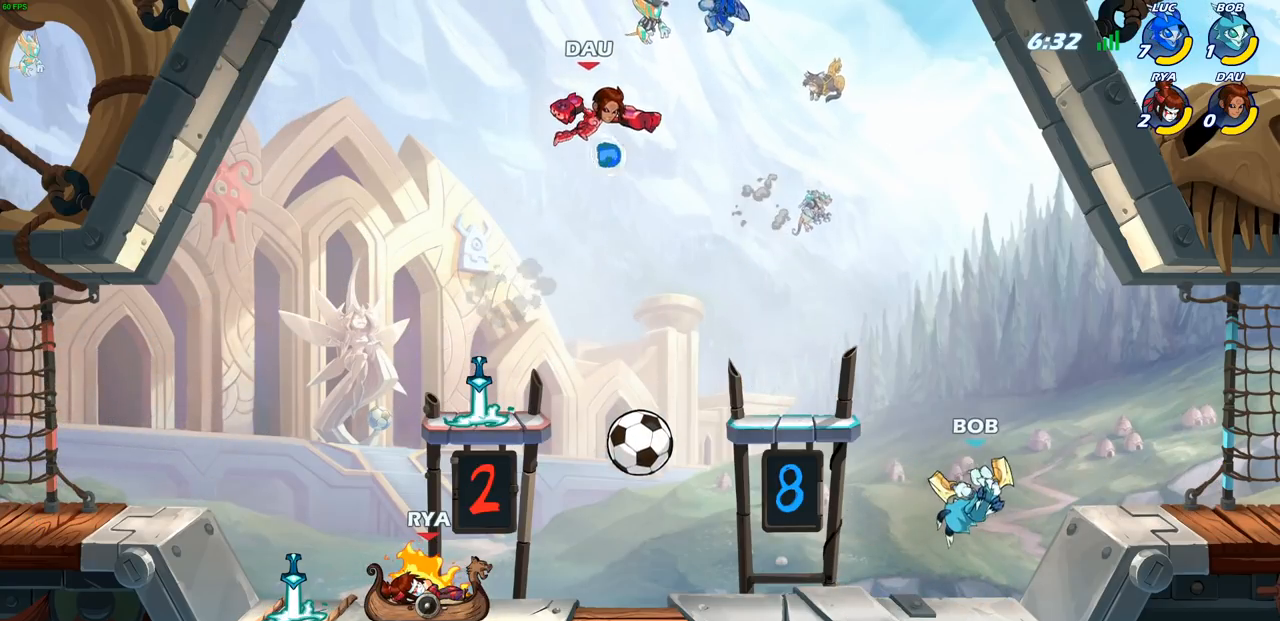
{"buttons": [], "left_stick": "down-left", "right_stick": "center", "events": [[150, "left_stick", "down-right"], [333, "left_stick", "down-left"]]}
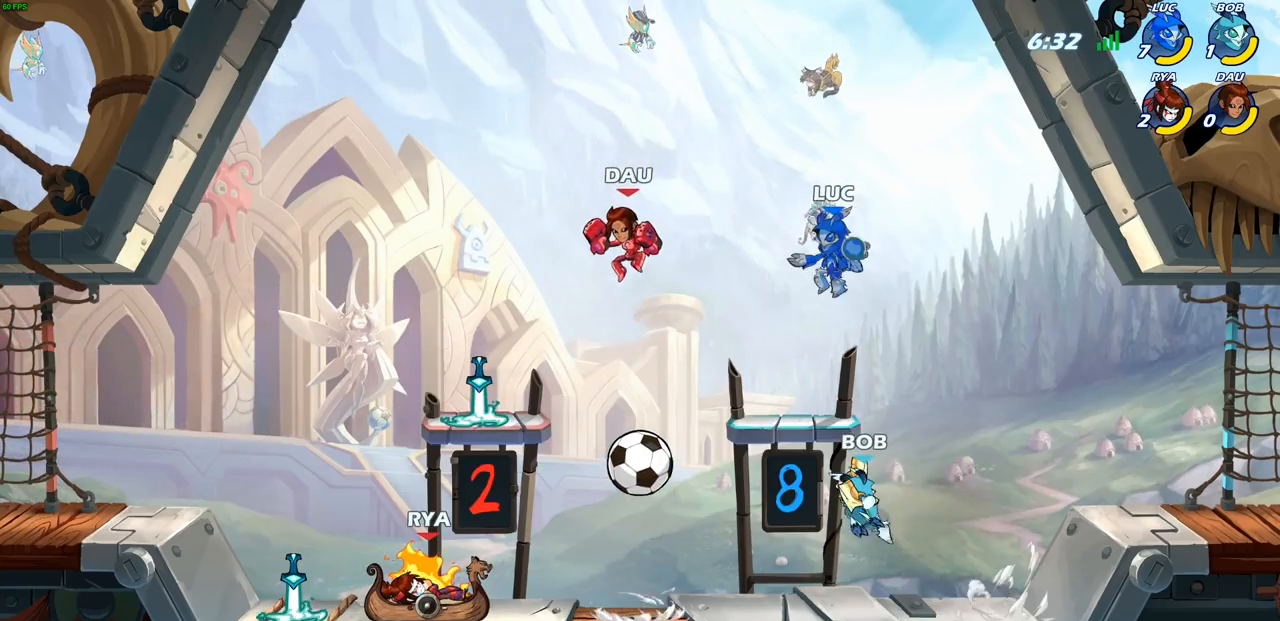
{"buttons": [], "left_stick": "center", "right_stick": "center", "events": [[117, "left_stick", "left"], [167, "SQUARE", "down"], [250, "SQUARE", "up"], [283, "left_stick", "center"]]}
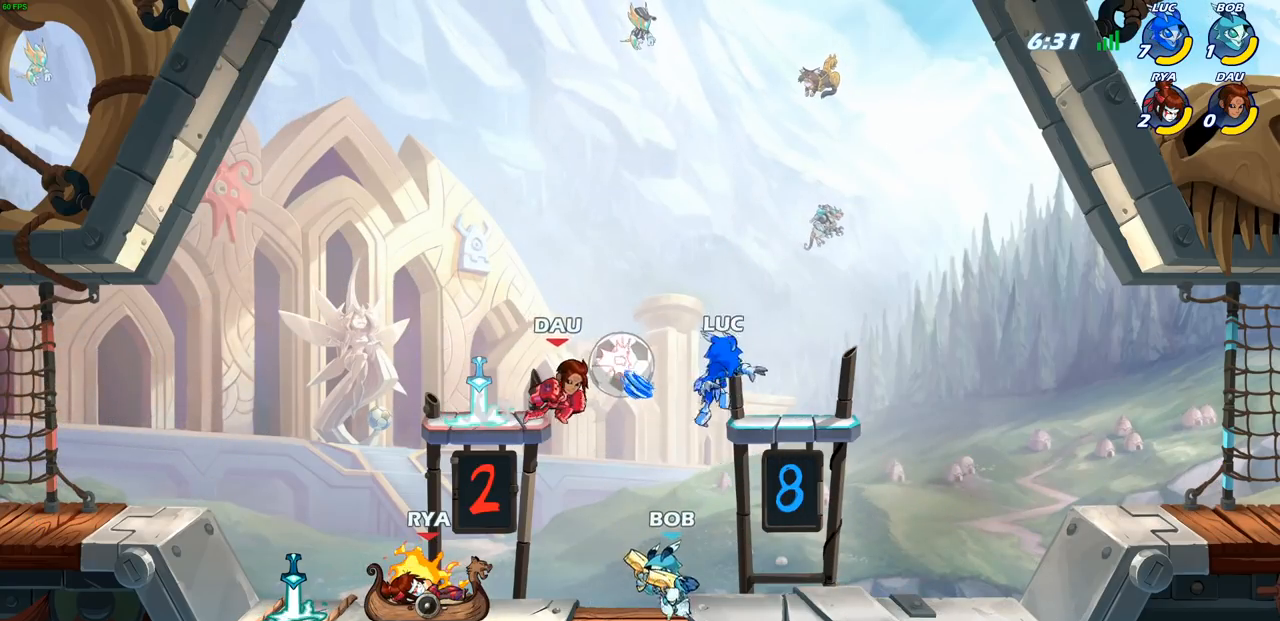
{"buttons": [], "left_stick": "center", "right_stick": "center", "events": [[183, "left_stick", "up-left"], [200, "CROSS", "down"], [233, "SQUARE", "down"], [250, "CROSS", "up"], [250, "right_stick", "down-left"], [283, "SQUARE", "up"], [283, "left_stick", "center"], [300, "right_stick", "center"]]}
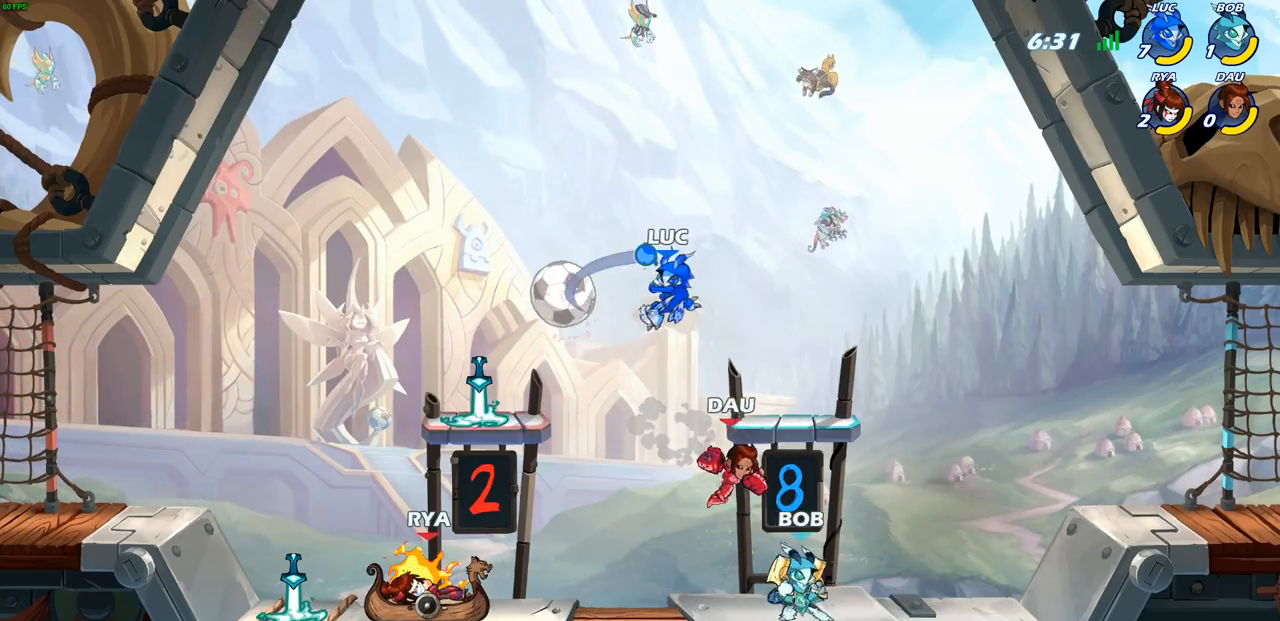
{"buttons": [], "left_stick": "center", "right_stick": "center", "events": []}
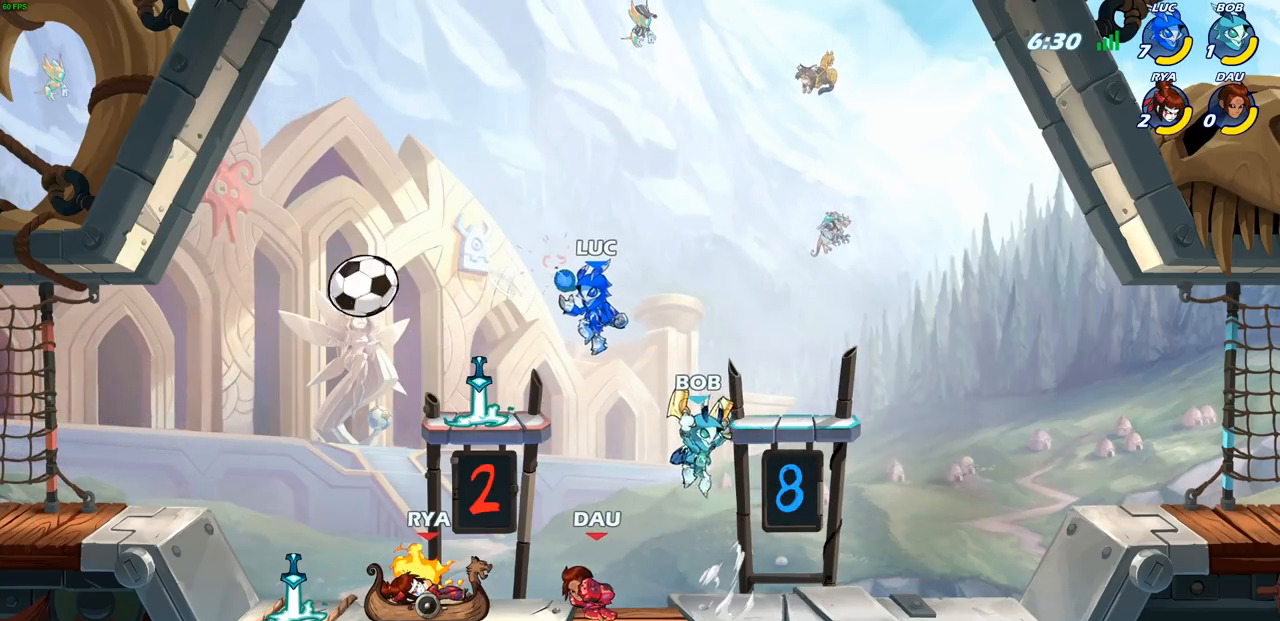
{"buttons": [], "left_stick": "center", "right_stick": "center", "events": [[150, "left_stick", "left"], [417, "left_stick", "center"]]}